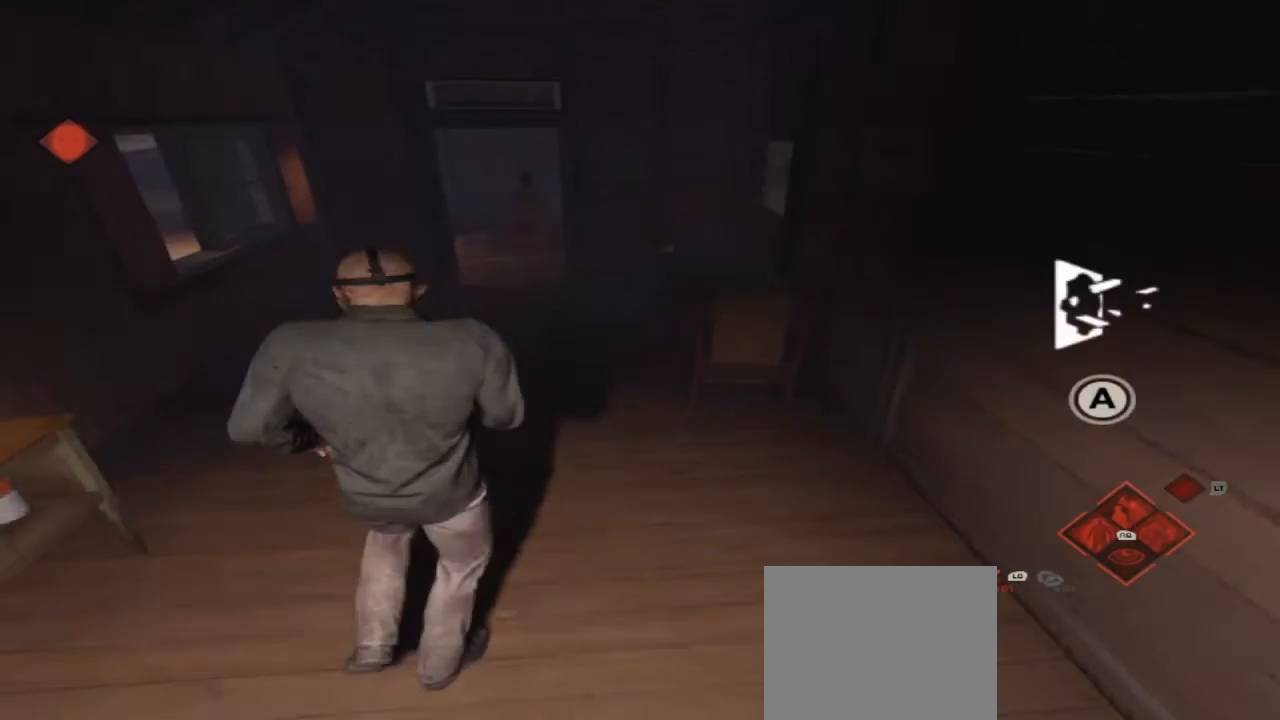
Gameplay with a controller (Xbox layout); each line is a JSON object with the inputs held at the frame after it. "events" lists button and stick changes between this image and that frame as [ms after this image, input, new state], when the widget could be followed in between. Not read: L1 L2 L3 R1 R3.
{"buttons": [], "left_stick": "up", "right_stick": "center", "events": []}
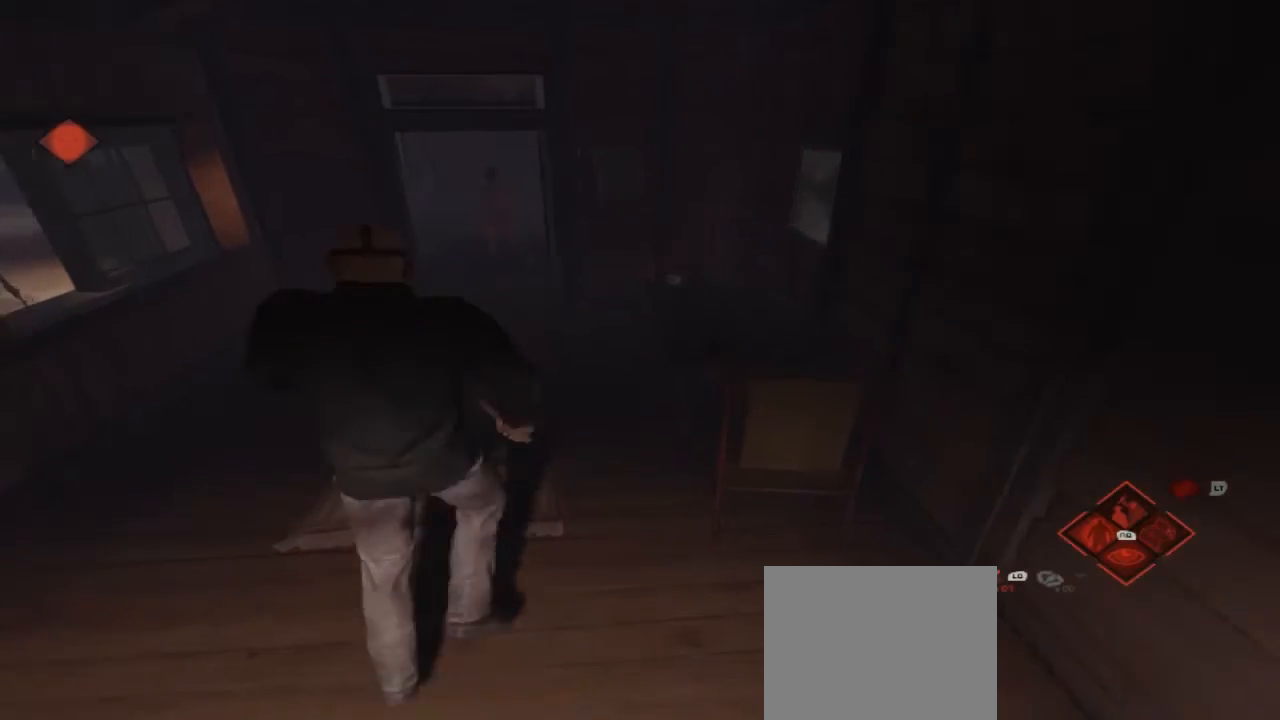
{"buttons": [], "left_stick": "up-left", "right_stick": "center", "events": [[467, "left_stick", "up-left"]]}
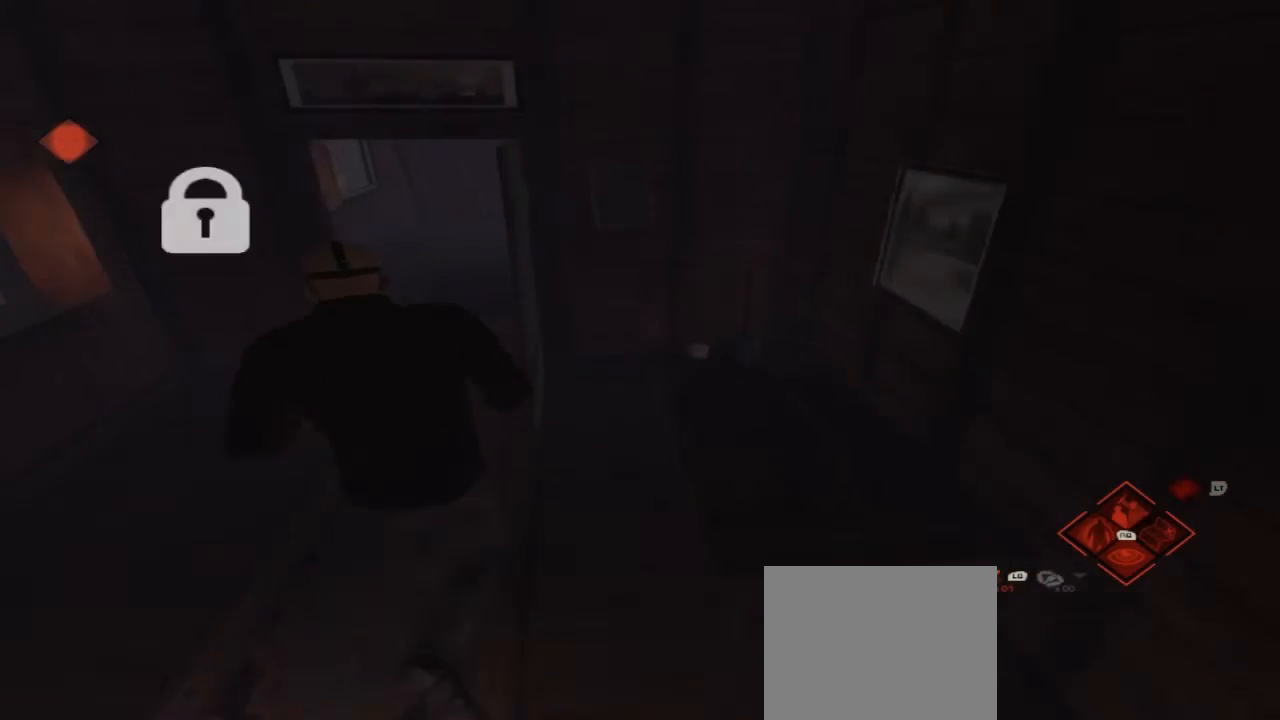
{"buttons": [], "left_stick": "up-left", "right_stick": "center", "events": []}
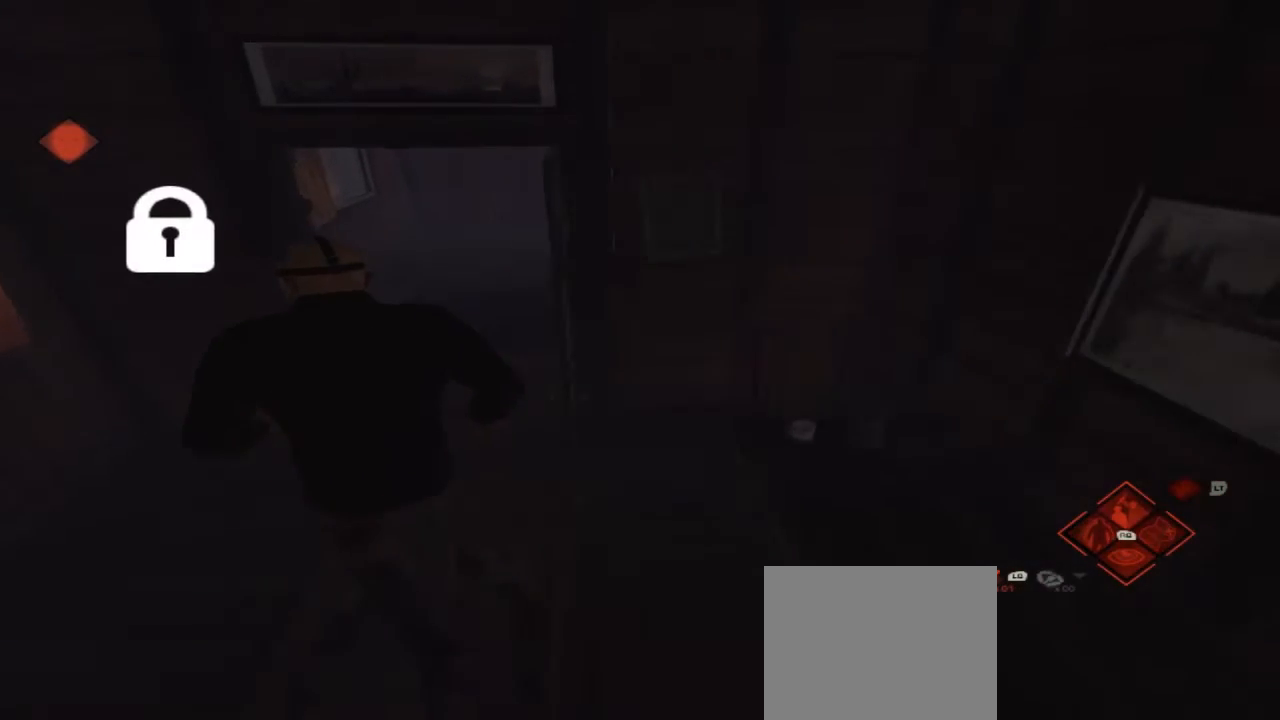
{"buttons": [], "left_stick": "up", "right_stick": "center", "events": [[133, "left_stick", "up"]]}
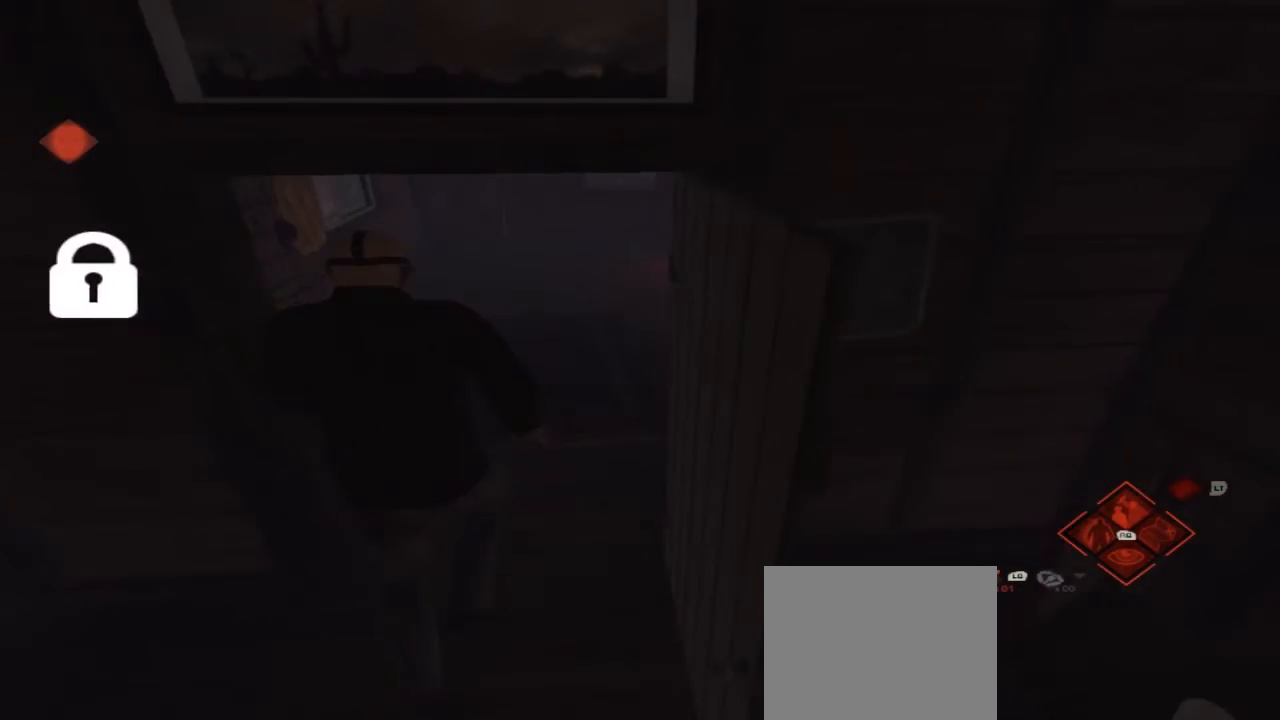
{"buttons": [], "left_stick": "up-left", "right_stick": "right", "events": [[267, "left_stick", "up-left"], [367, "right_stick", "right"]]}
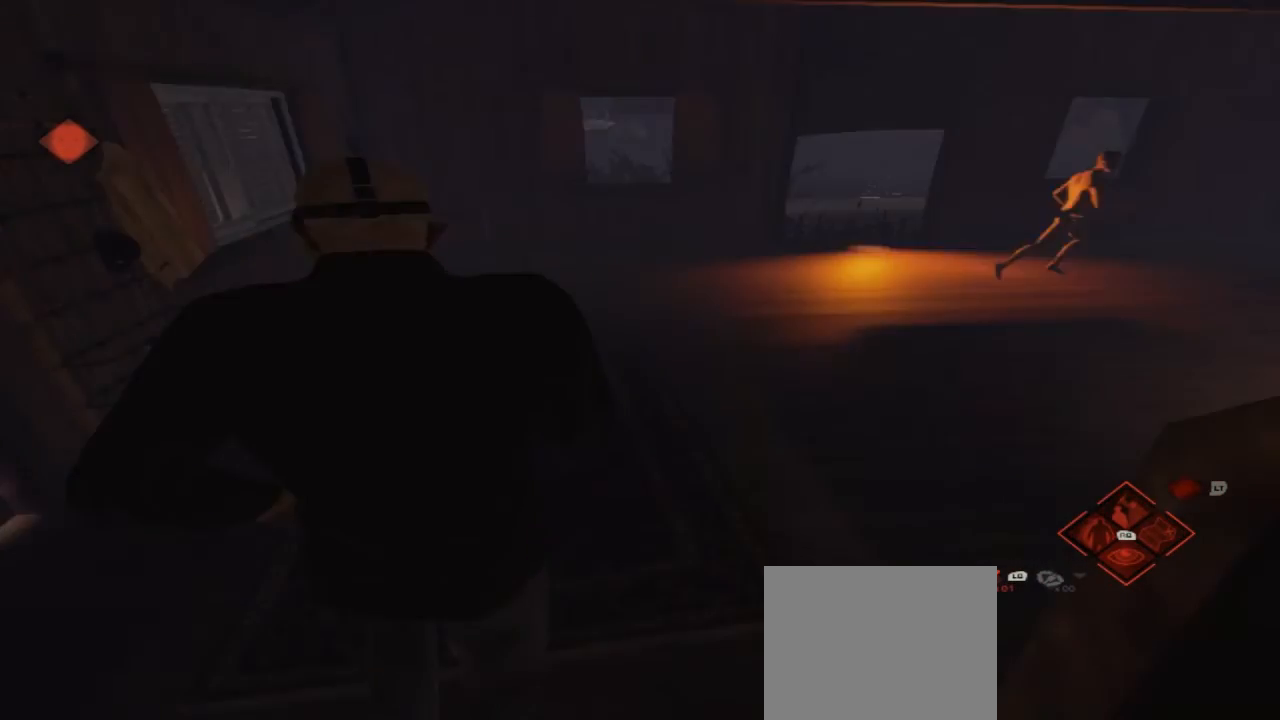
{"buttons": [], "left_stick": "up-left", "right_stick": "center", "events": [[100, "right_stick", "center"]]}
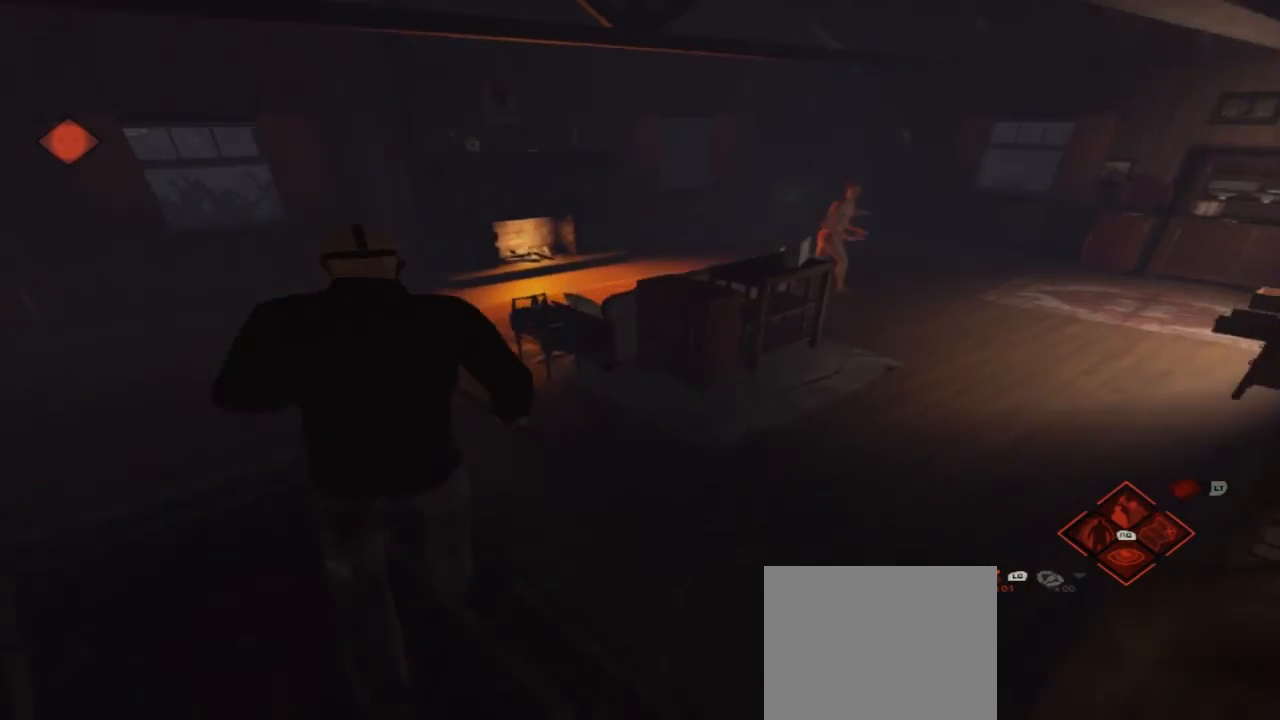
{"buttons": [], "left_stick": "up-right", "right_stick": "center", "events": [[233, "left_stick", "up"], [233, "right_stick", "right"], [367, "left_stick", "up-right"], [500, "right_stick", "center"]]}
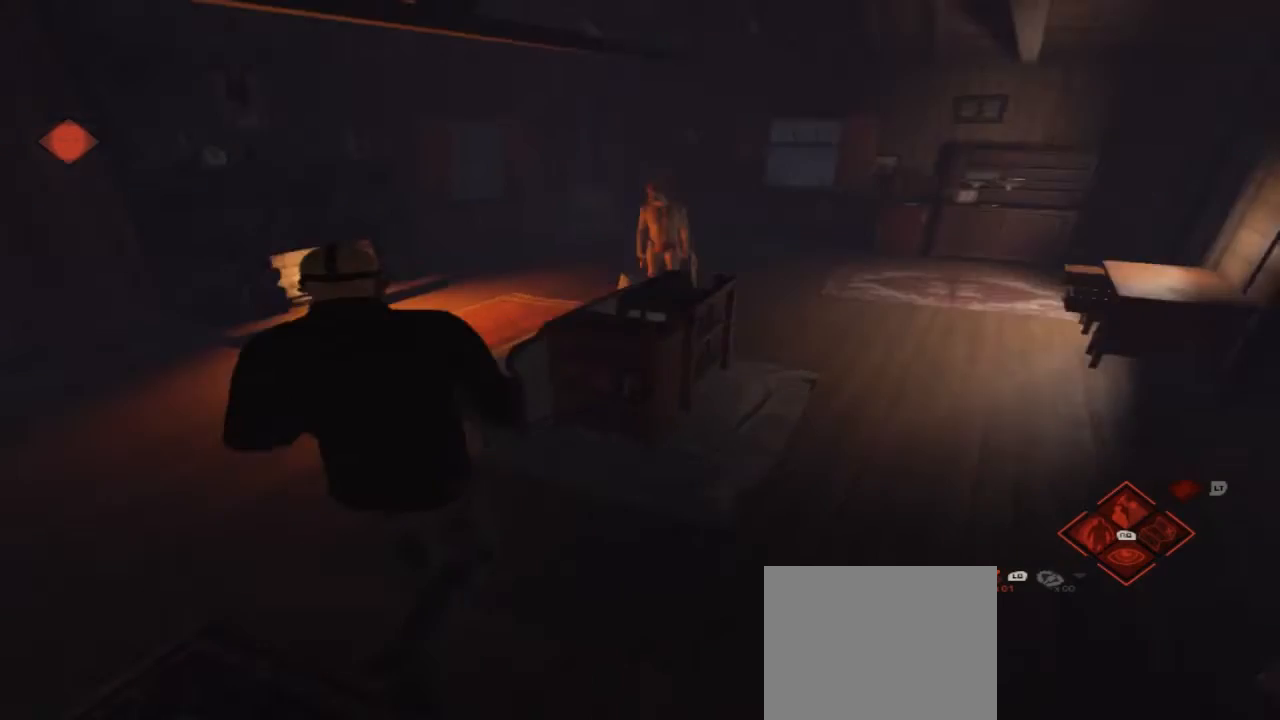
{"buttons": [], "left_stick": "up-right", "right_stick": "left", "events": [[467, "right_stick", "left"]]}
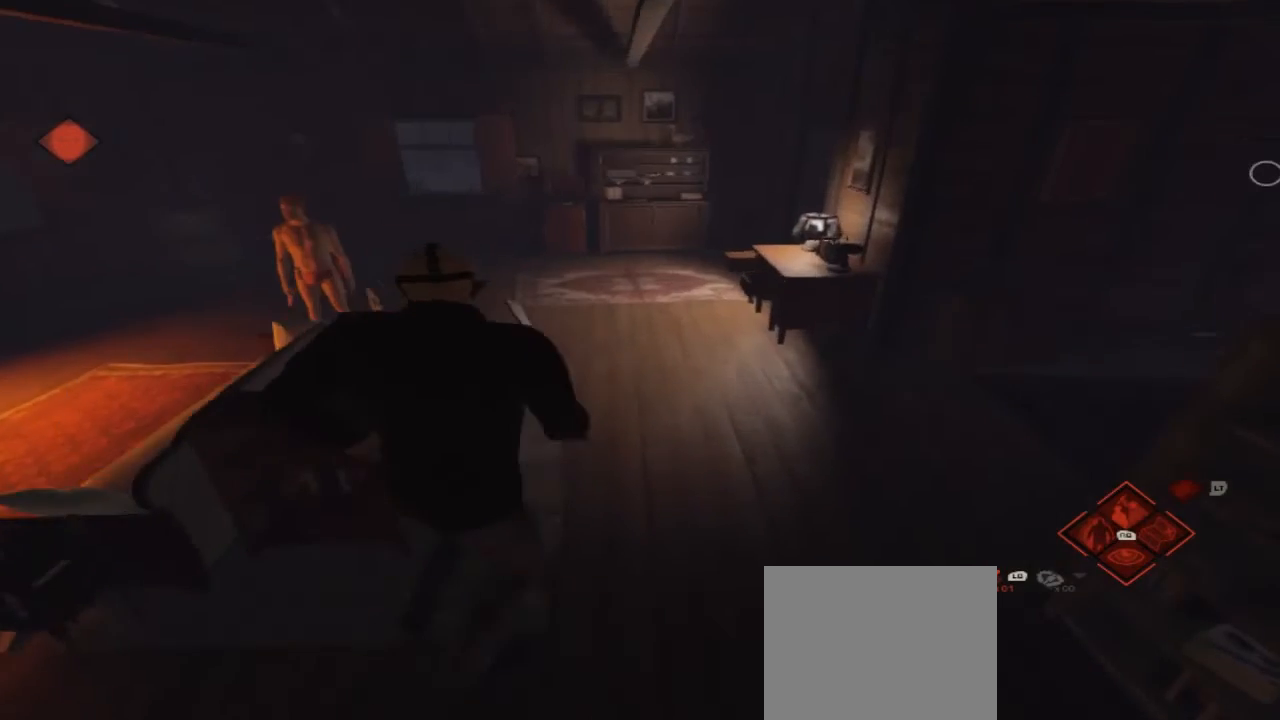
{"buttons": [], "left_stick": "up-right", "right_stick": "center", "events": [[333, "right_stick", "center"]]}
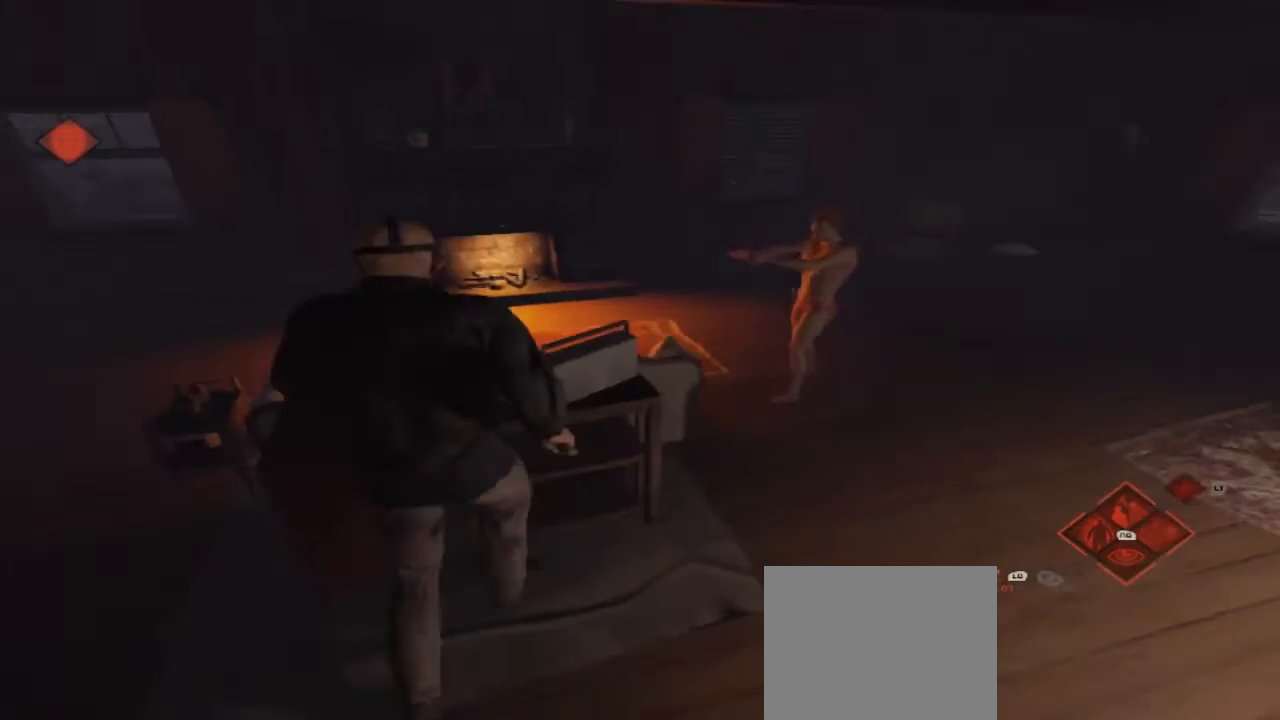
{"buttons": [], "left_stick": "up-right", "right_stick": "center", "events": []}
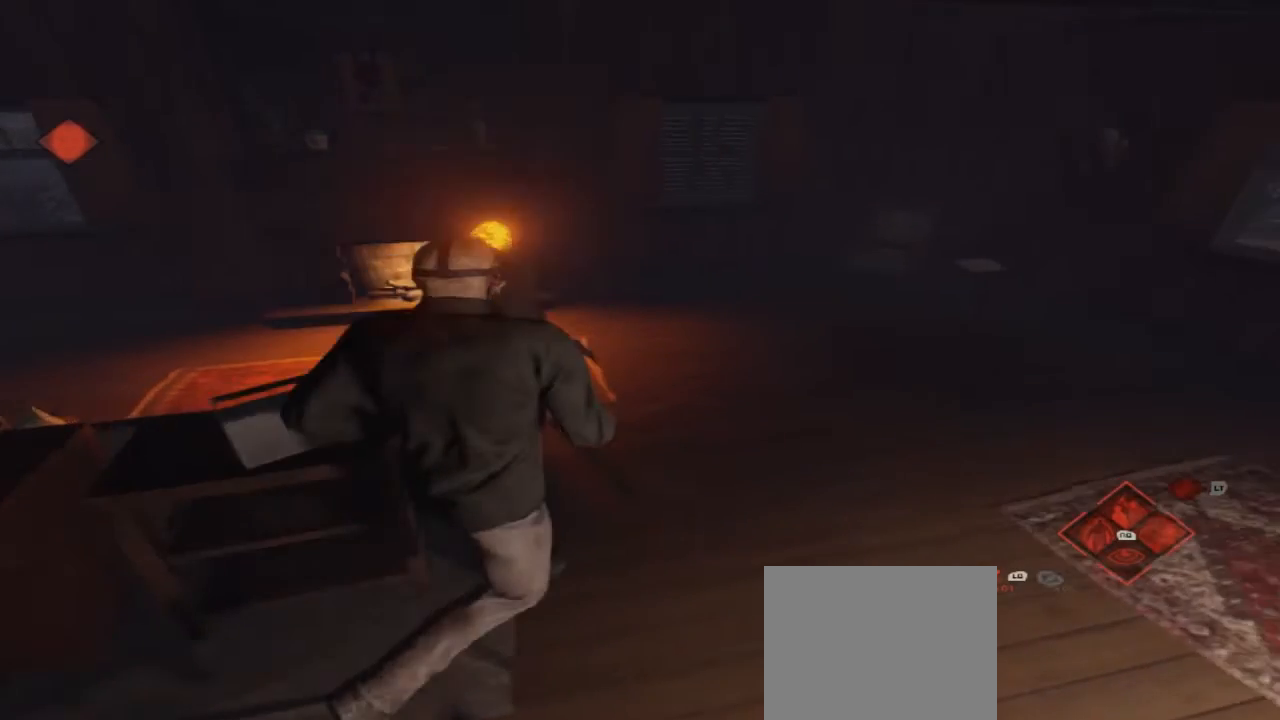
{"buttons": [], "left_stick": "up", "right_stick": "left", "events": [[267, "left_stick", "up"], [267, "right_stick", "left"]]}
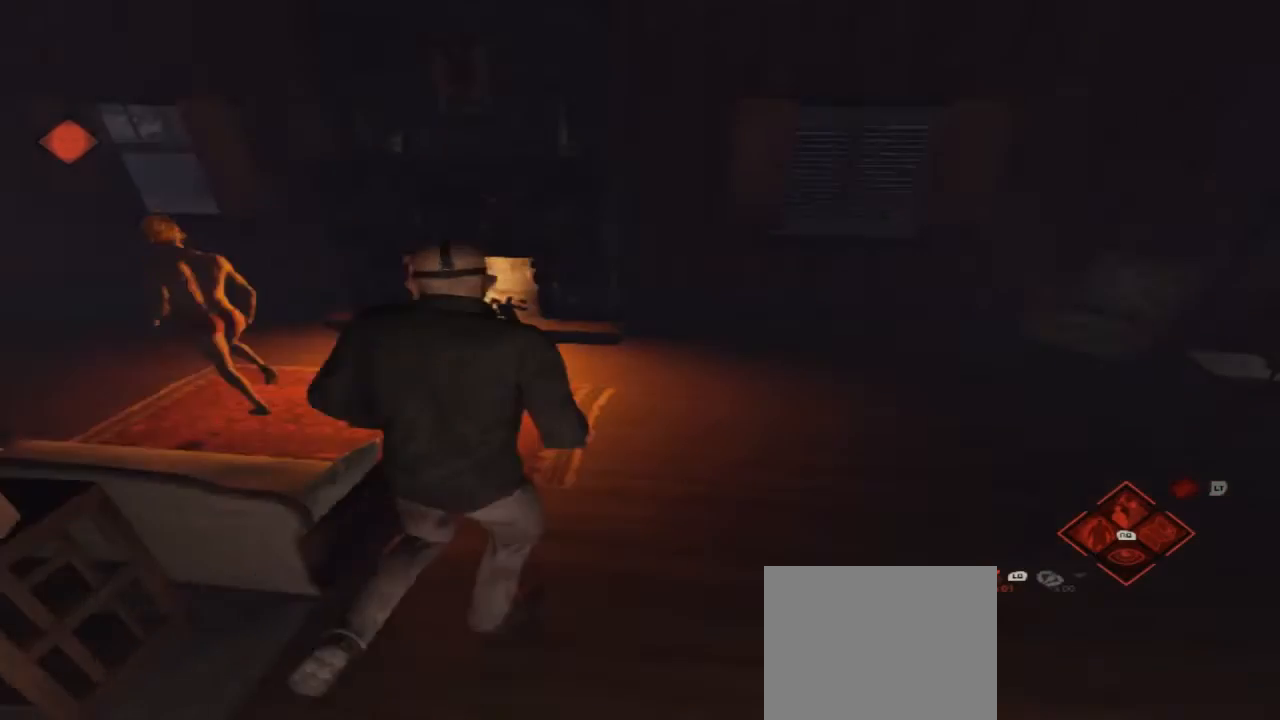
{"buttons": [], "left_stick": "up", "right_stick": "center", "events": [[400, "right_stick", "center"]]}
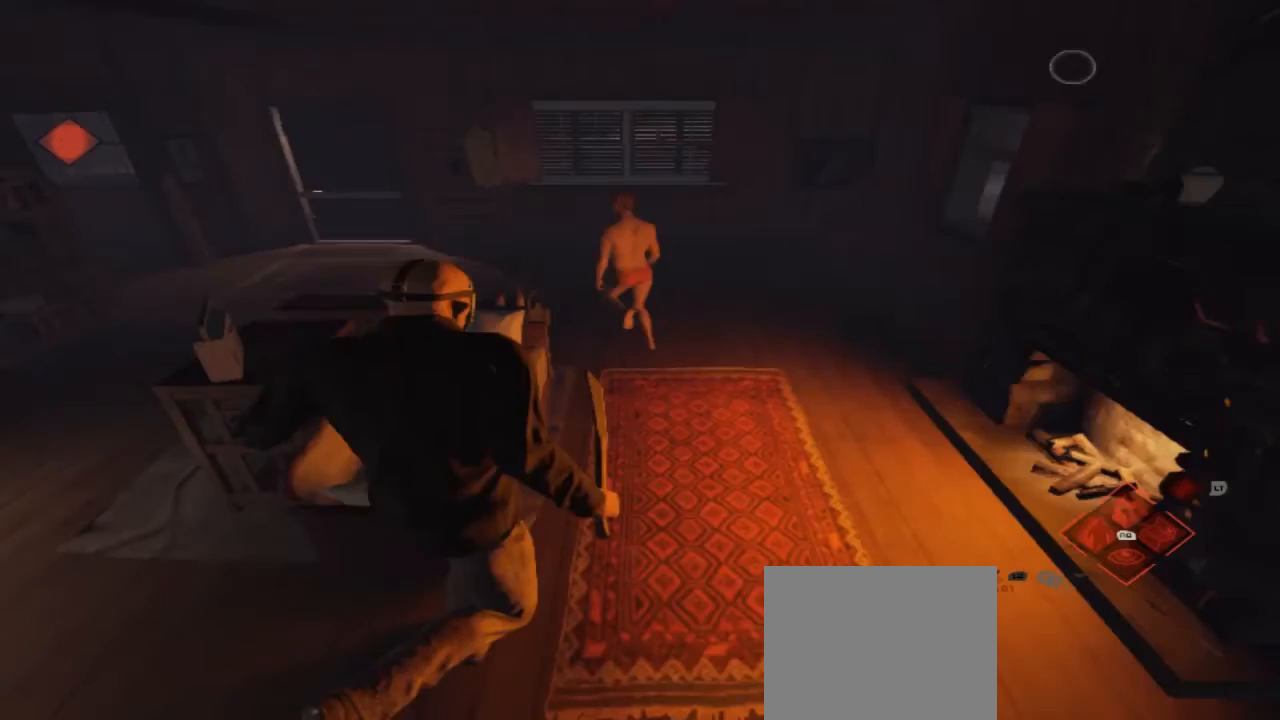
{"buttons": [], "left_stick": "up-right", "right_stick": "center", "events": [[33, "left_stick", "up-right"]]}
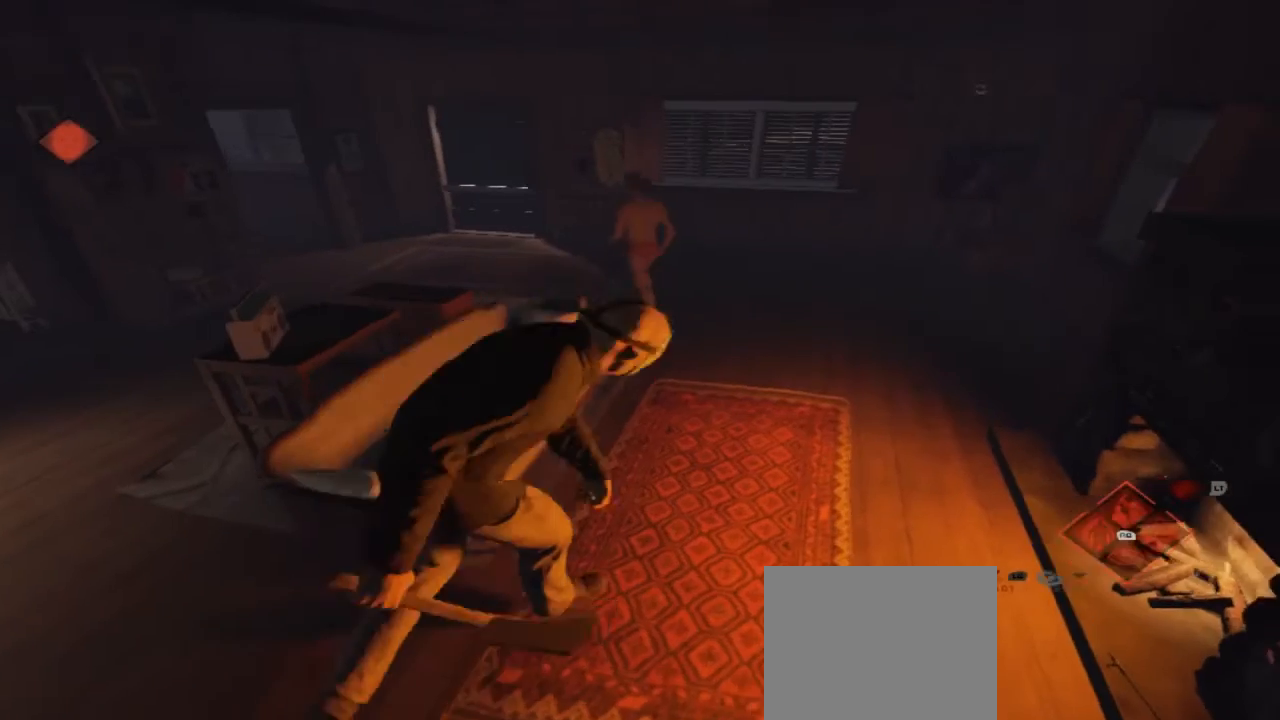
{"buttons": [], "left_stick": "up", "right_stick": "center", "events": [[500, "left_stick", "up"]]}
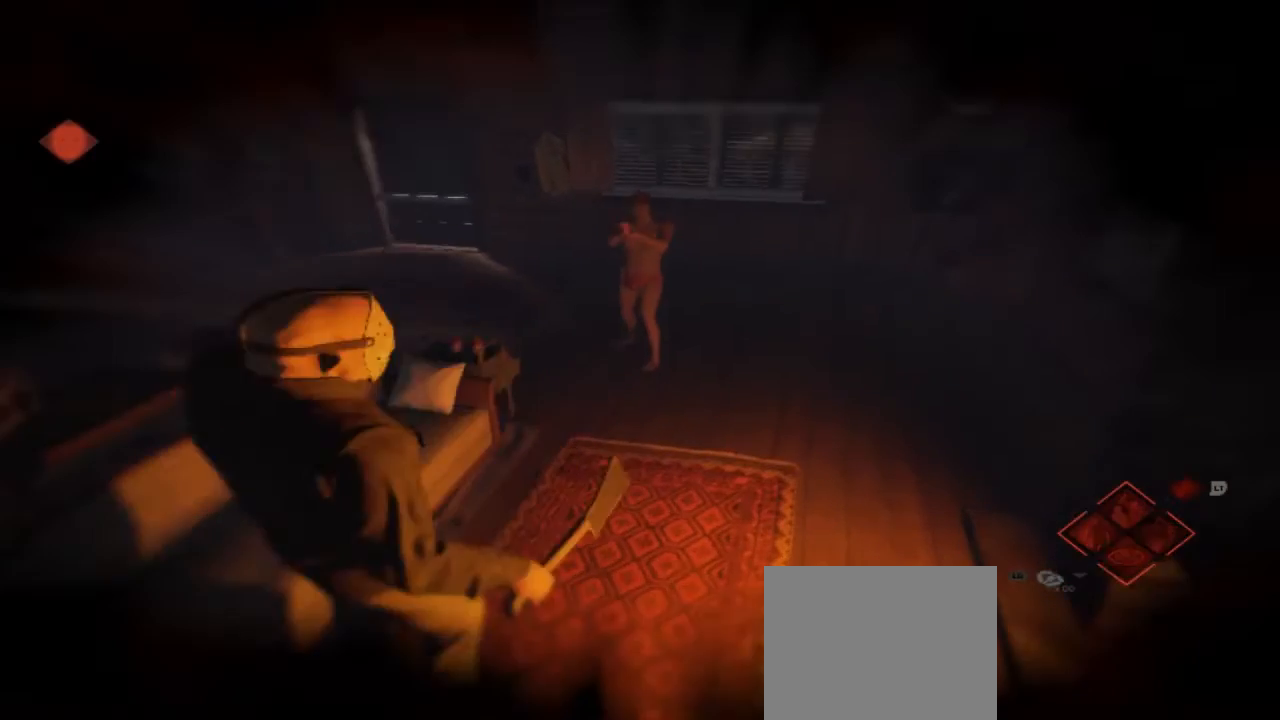
{"buttons": ["R2"], "left_stick": "up", "right_stick": "center", "events": [[300, "R2", "down"]]}
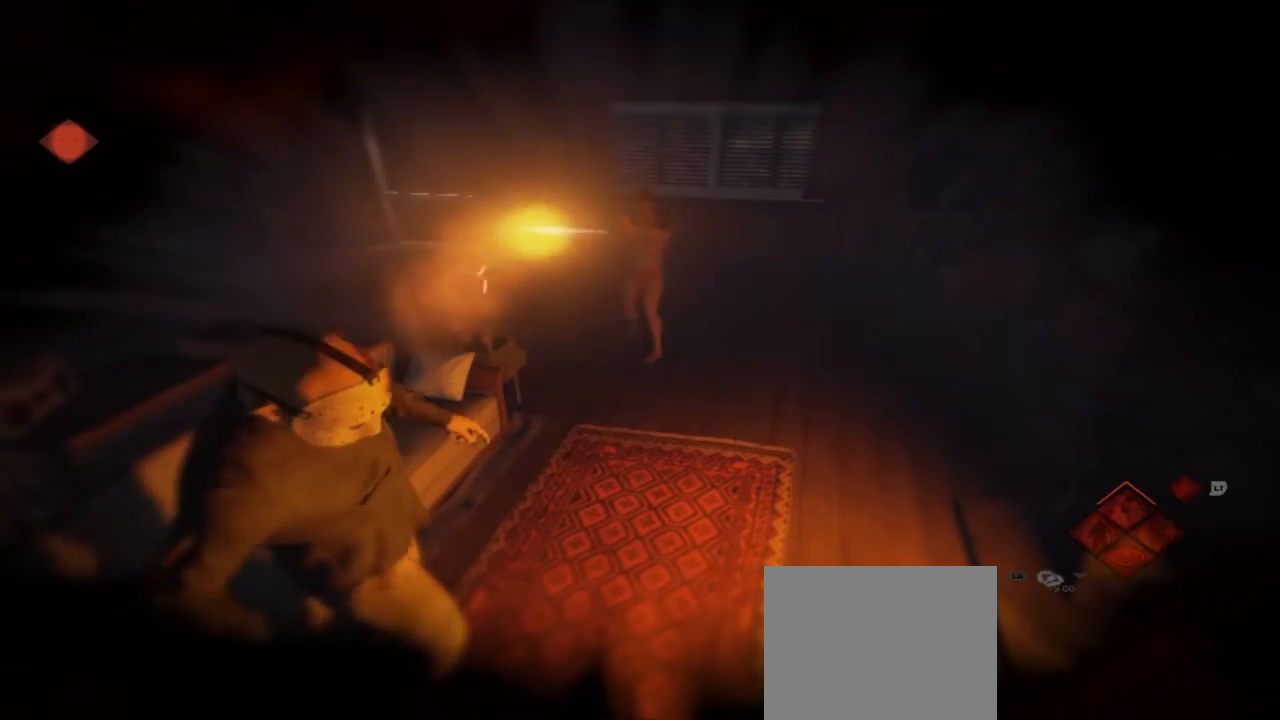
{"buttons": [], "left_stick": "up", "right_stick": "center", "events": [[67, "R2", "up"]]}
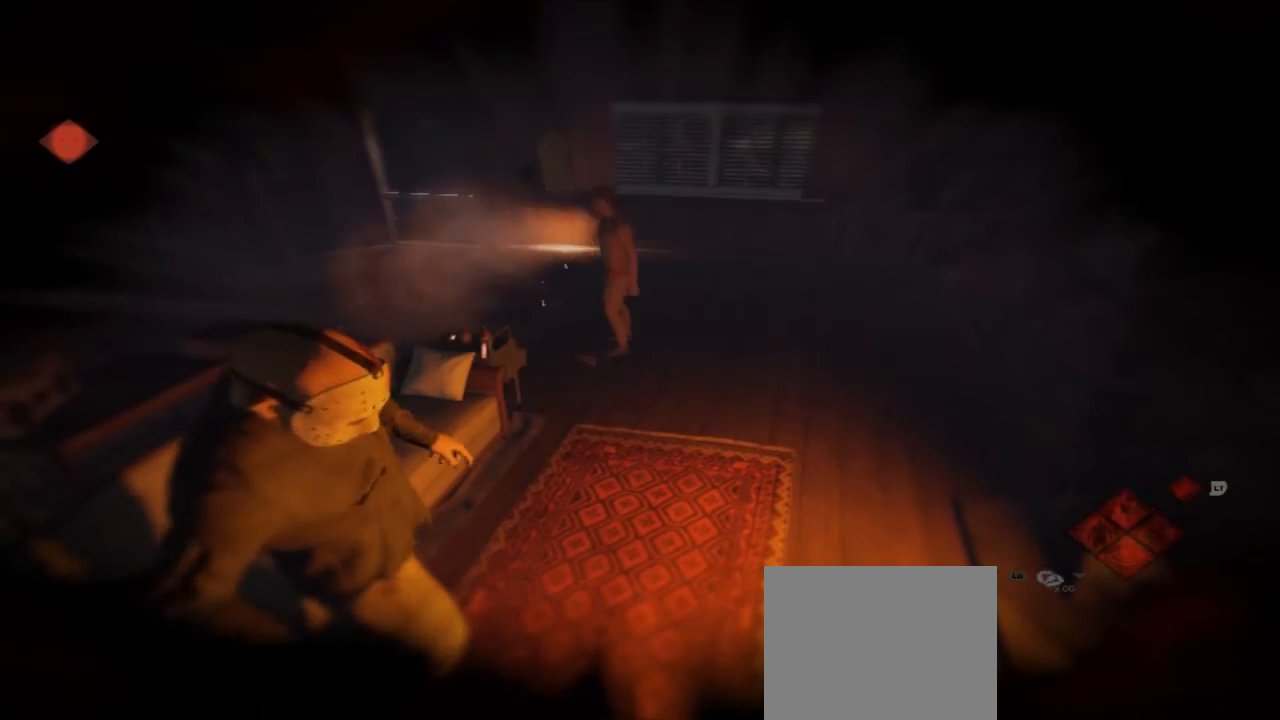
{"buttons": [], "left_stick": "center", "right_stick": "center", "events": [[33, "left_stick", "center"]]}
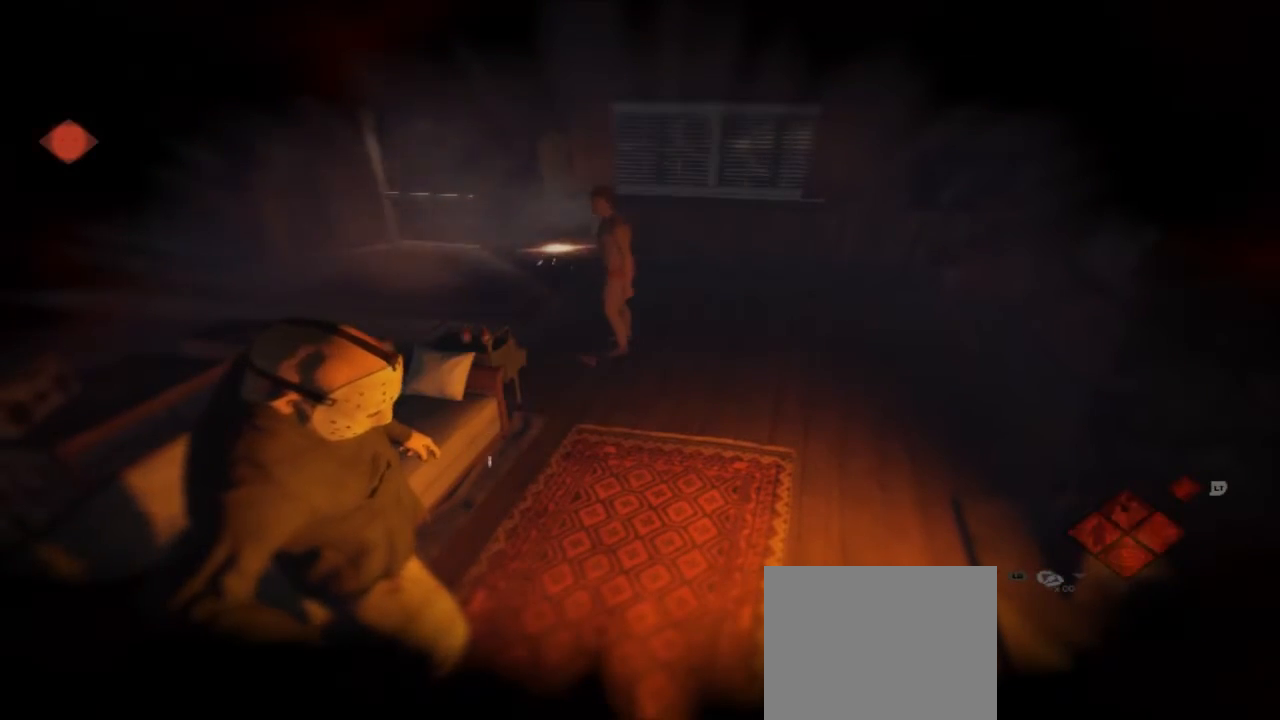
{"buttons": [], "left_stick": "center", "right_stick": "center", "events": []}
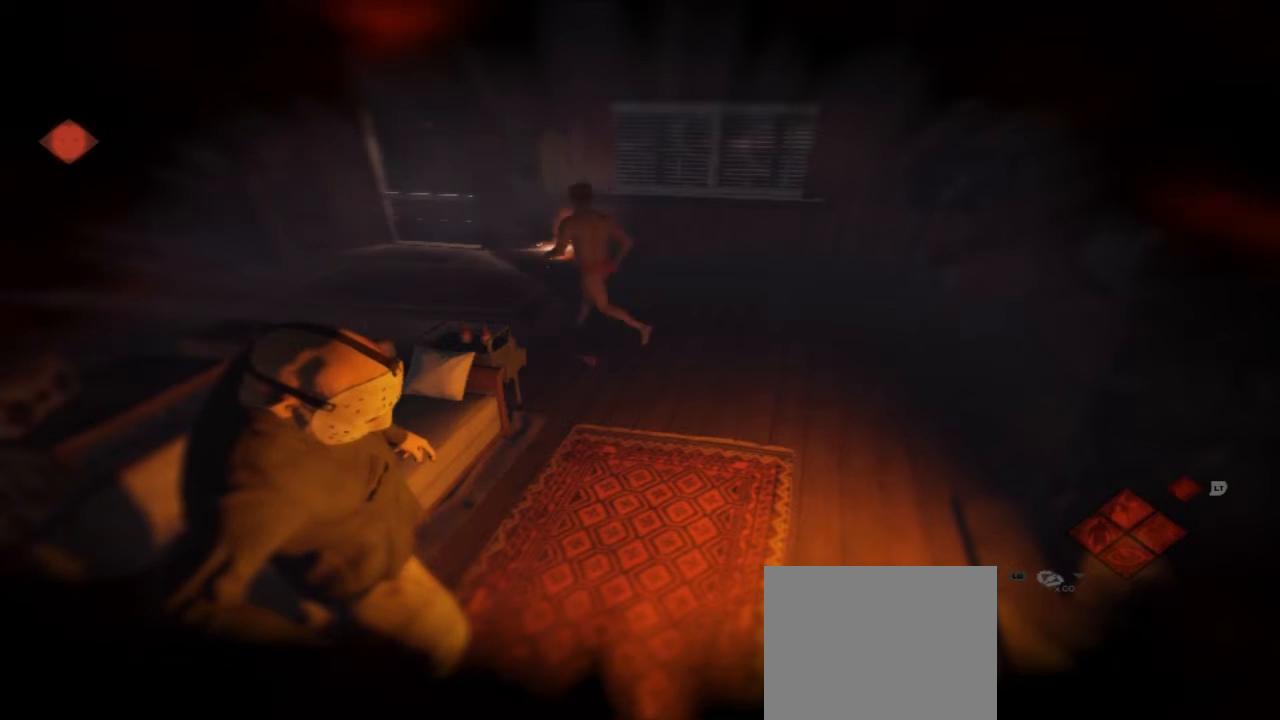
{"buttons": [], "left_stick": "center", "right_stick": "center", "events": []}
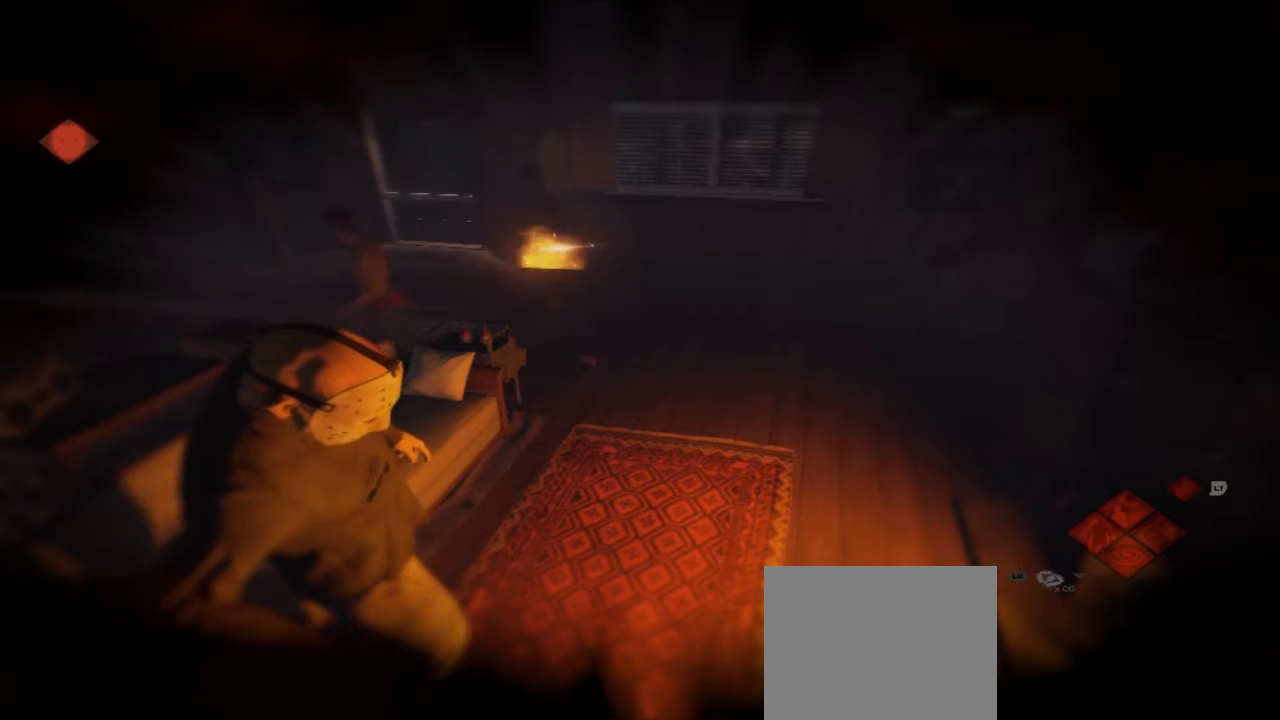
{"buttons": [], "left_stick": "center", "right_stick": "left", "events": [[233, "right_stick", "left"]]}
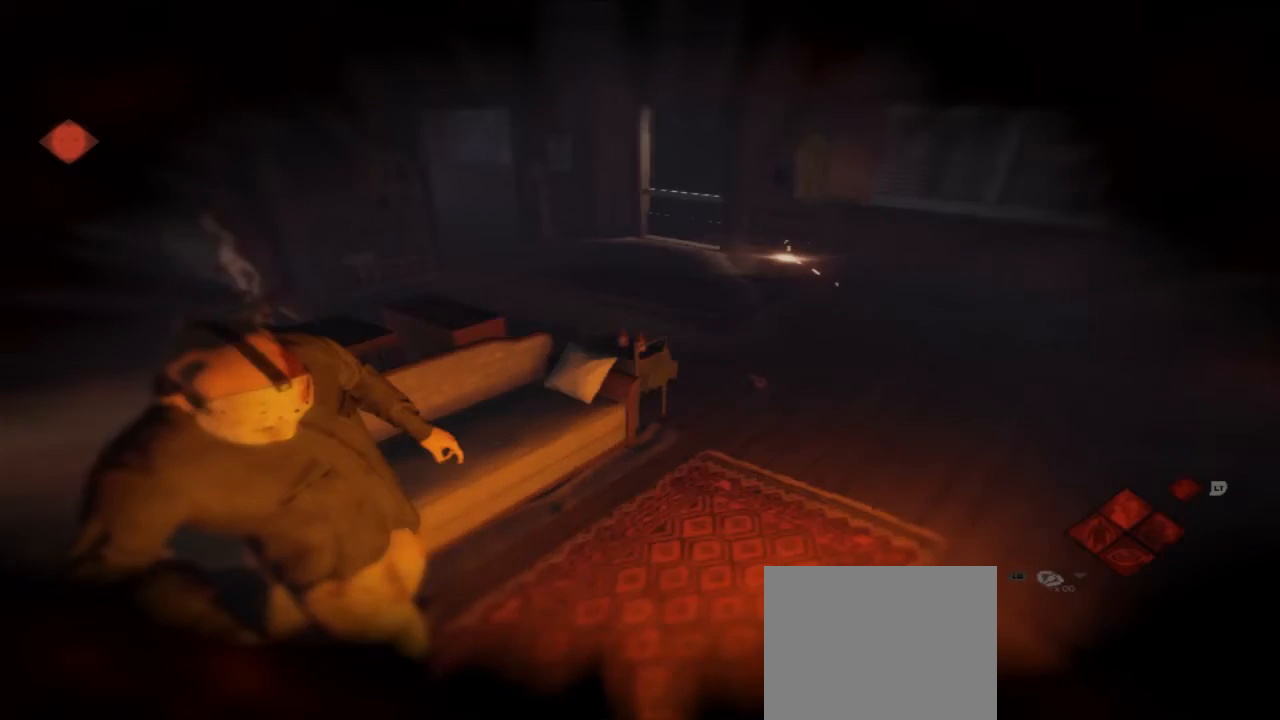
{"buttons": [], "left_stick": "center", "right_stick": "center", "events": [[133, "right_stick", "center"]]}
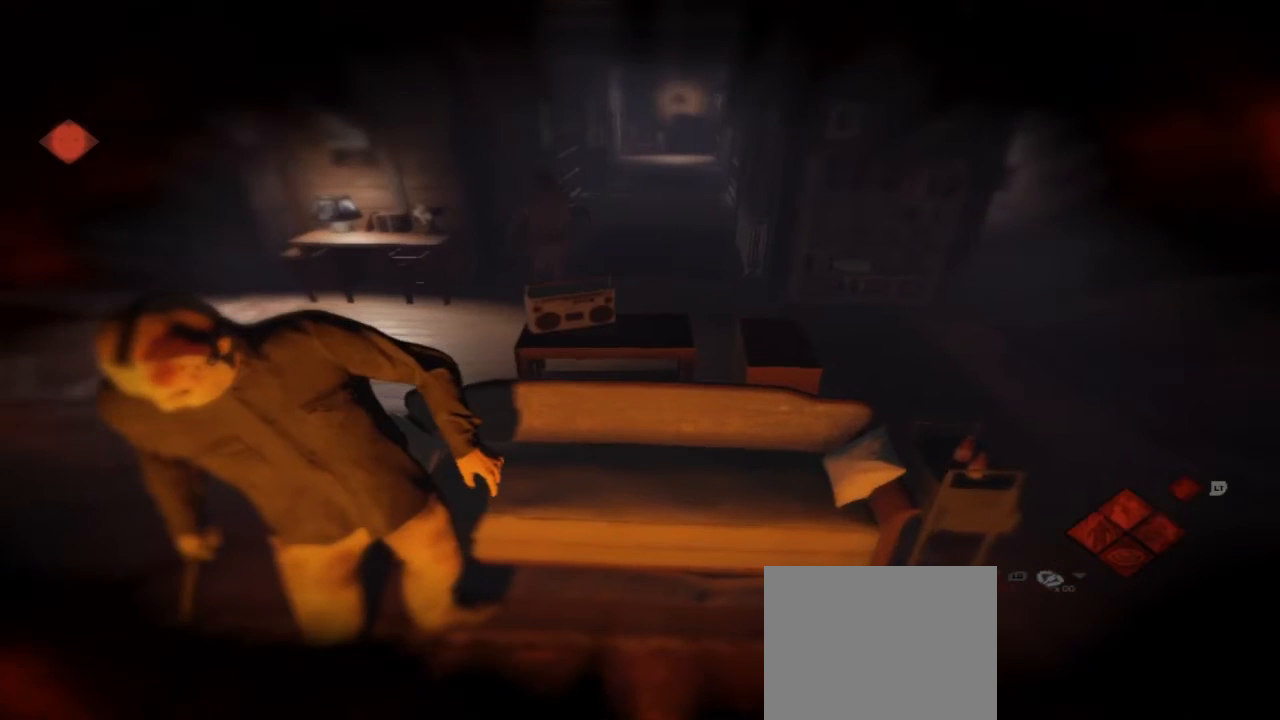
{"buttons": [], "left_stick": "center", "right_stick": "center", "events": []}
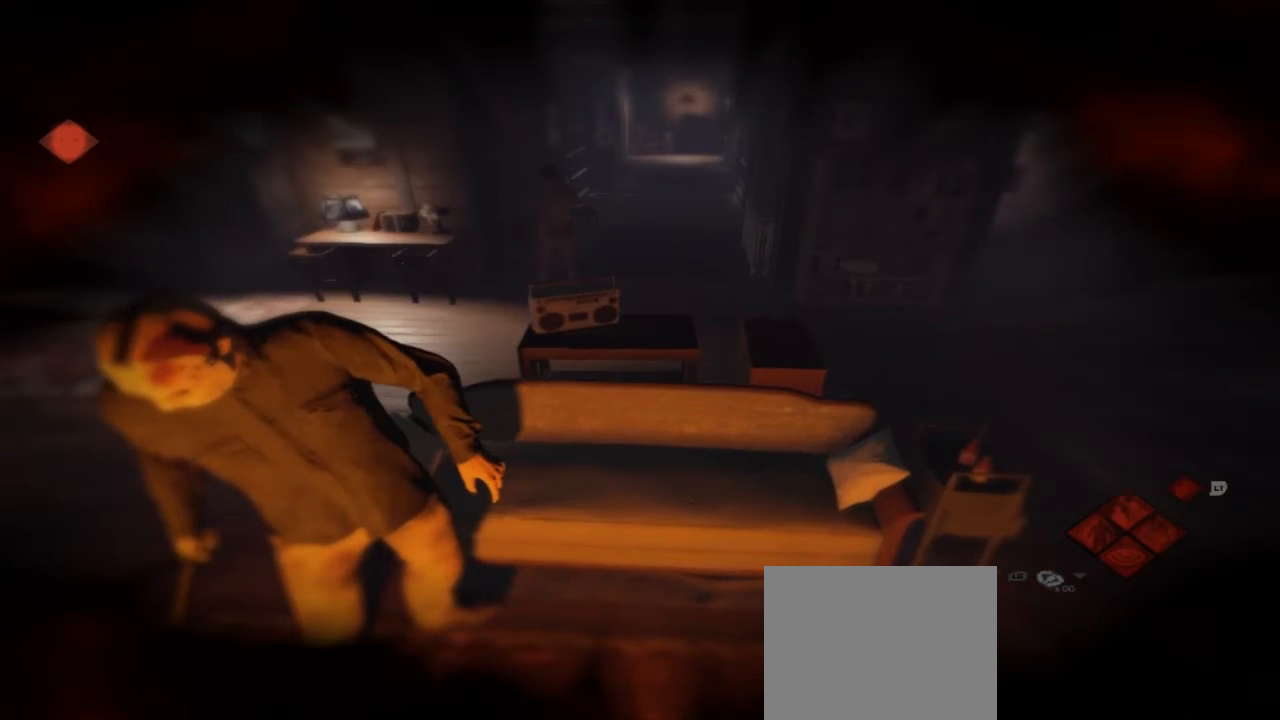
{"buttons": [], "left_stick": "center", "right_stick": "center", "events": []}
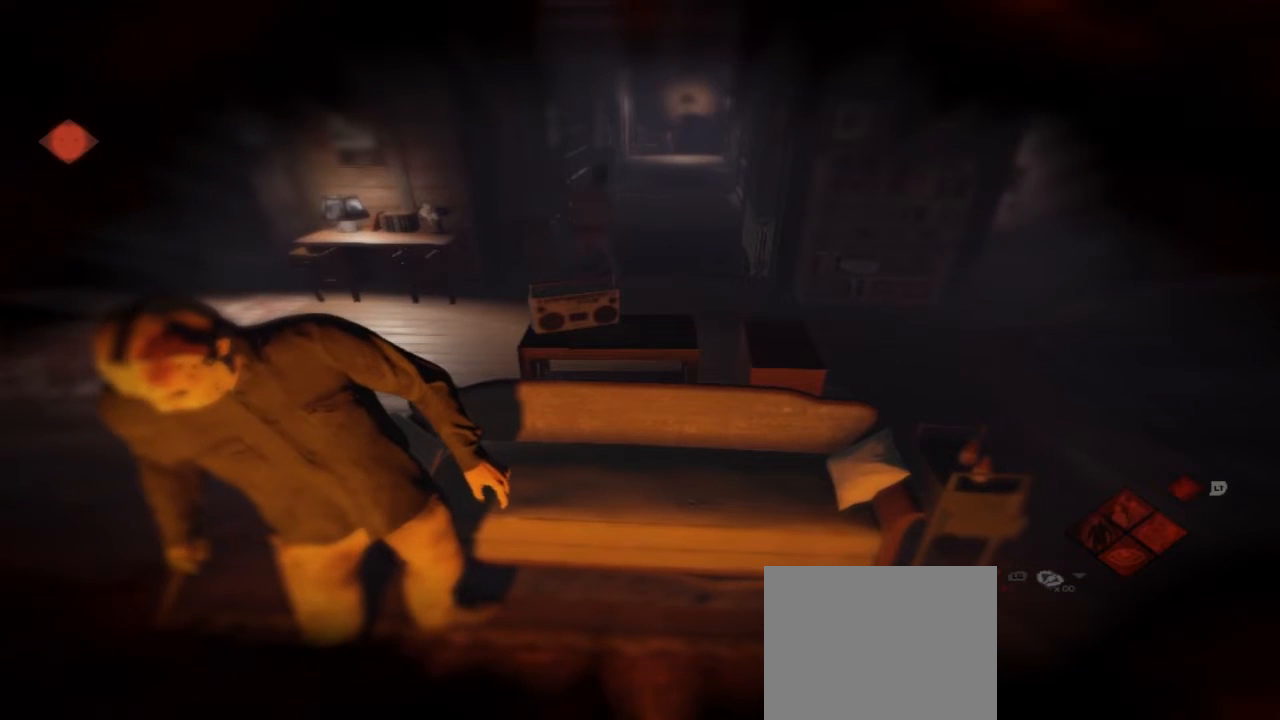
{"buttons": [], "left_stick": "left", "right_stick": "center", "events": [[433, "left_stick", "left"]]}
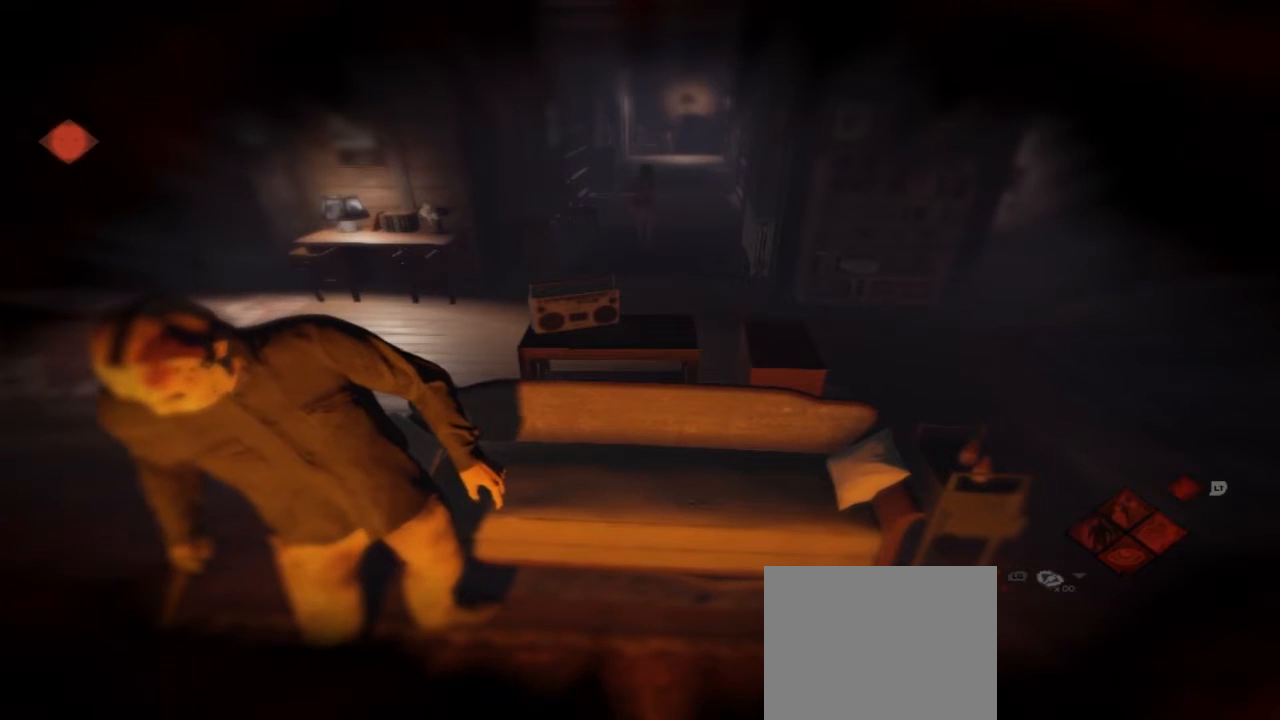
{"buttons": [], "left_stick": "center", "right_stick": "center", "events": [[200, "right_stick", "right"], [267, "left_stick", "center"], [500, "right_stick", "center"]]}
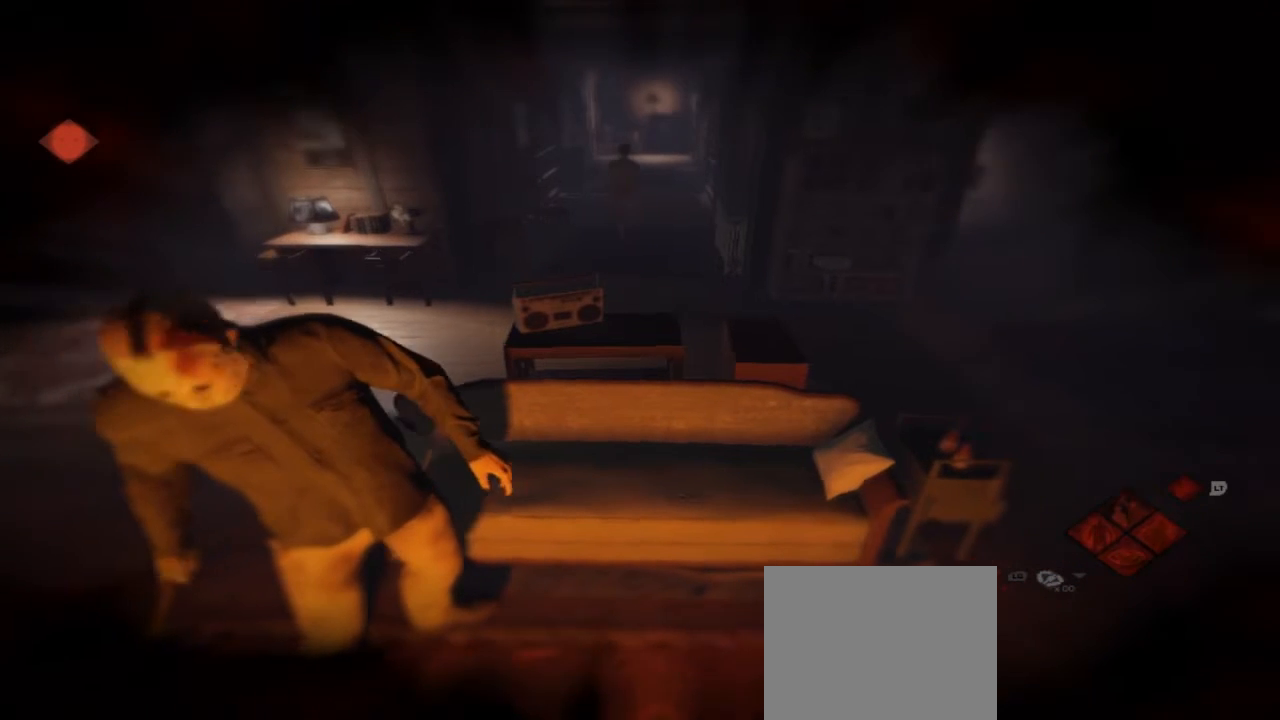
{"buttons": [], "left_stick": "down-left", "right_stick": "center", "events": [[433, "left_stick", "down-left"]]}
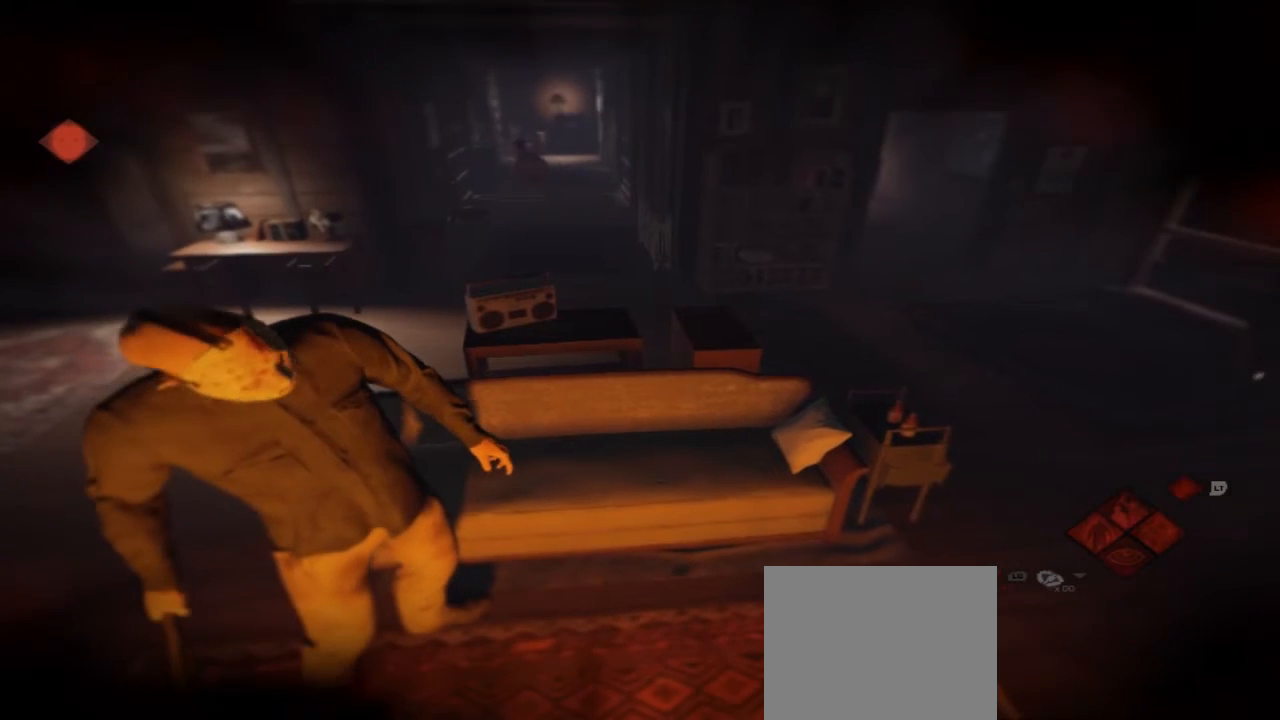
{"buttons": [], "left_stick": "left", "right_stick": "left", "events": [[200, "right_stick", "left"], [300, "left_stick", "left"]]}
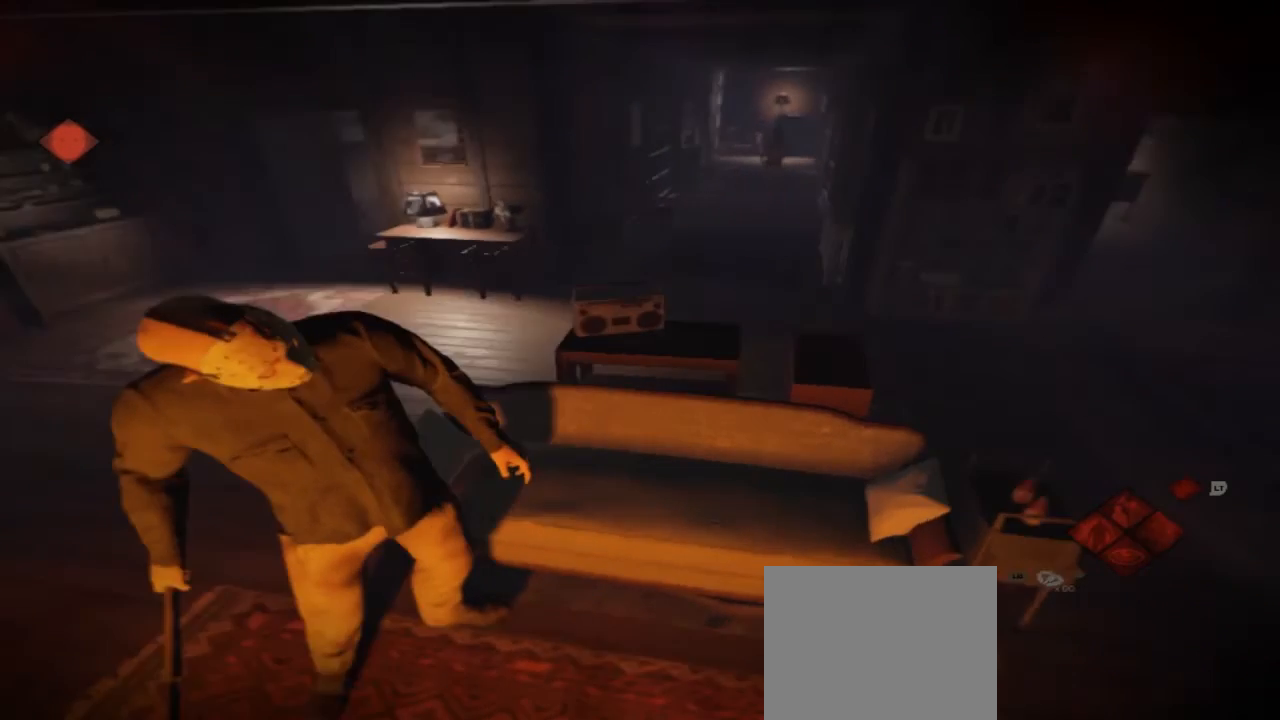
{"buttons": [], "left_stick": "up-left", "right_stick": "center", "events": [[67, "right_stick", "center"], [367, "left_stick", "up-left"]]}
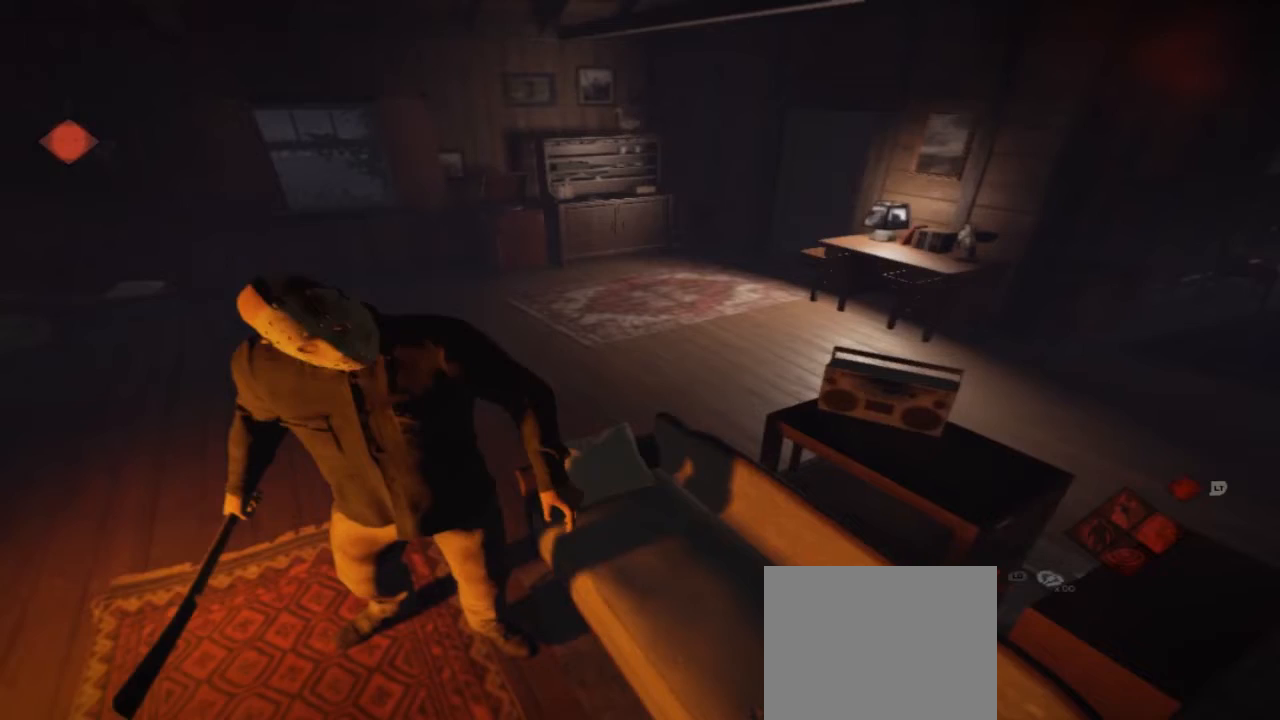
{"buttons": [], "left_stick": "up-left", "right_stick": "center", "events": []}
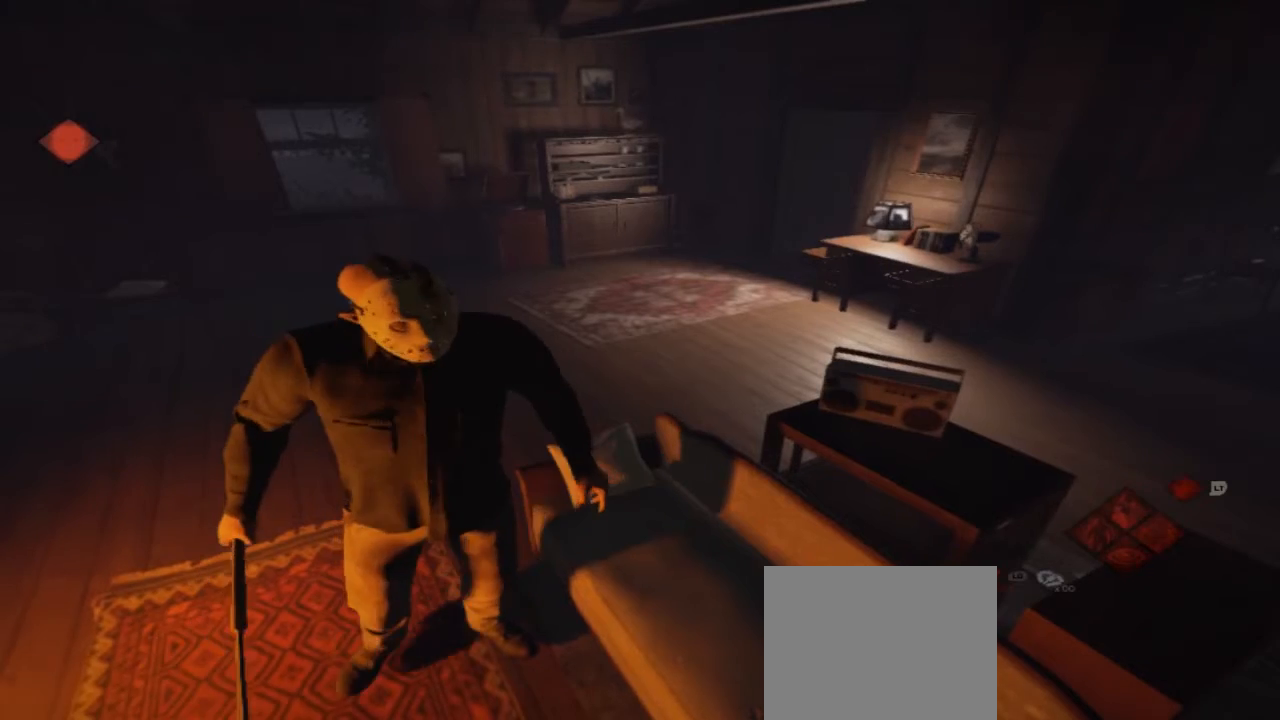
{"buttons": [], "left_stick": "up", "right_stick": "right", "events": [[467, "left_stick", "up"], [500, "right_stick", "right"]]}